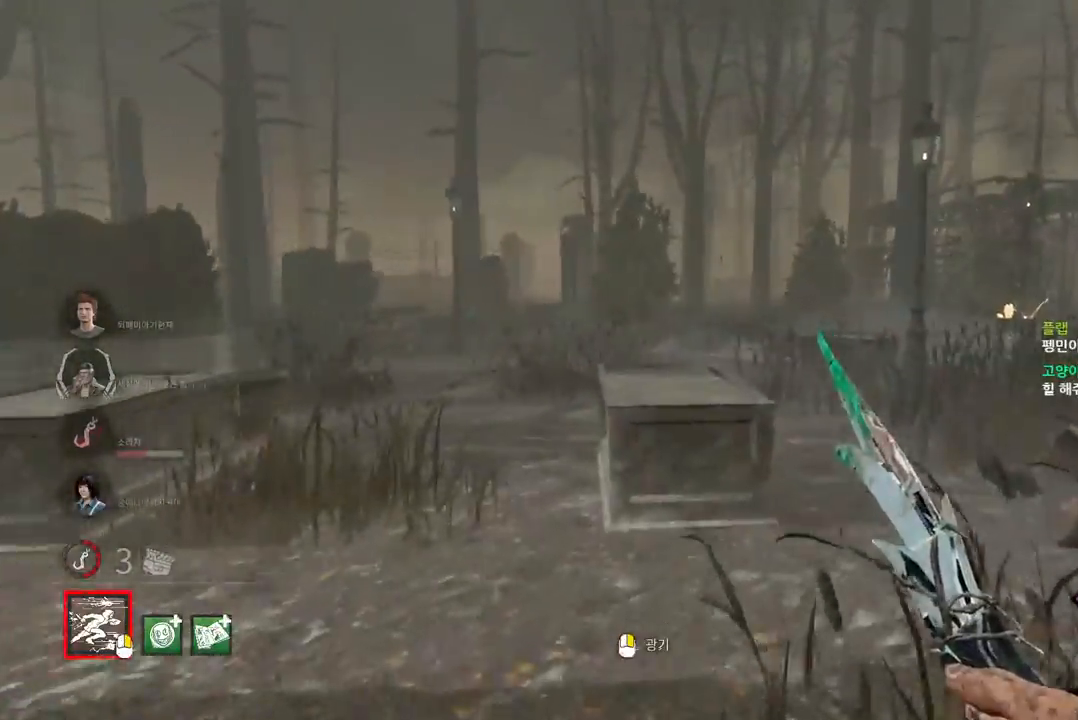
Gameplay with keyboard and mouse; each line is a JSON object with the keys and mouse buttons held at the frame after it. "events" lists presses ("down") and releases ("up") of "a", "ctrl", "d", "e", "q", "s", "shift", "space", "w", "mouse_left", "mouse_wheel", "mouse_right", "mouse_mb4" and "mouse_mb5" between this image and that frame as [ms after this image, input, new state], when the widget could be followed in between. "mouse_left", "mouse_wheel", "mouse_right", "mouse_mb4", "mouse_mb5" = the "left", "wheel", "right", "mb4", "mb5" buttons of the "mouse" list. No other keys are recorded. "wheel" means that the mouse wheel is clicked or scrolled. Mouse movement is not recorded.
{"keys": ["w"], "mouse": [], "events": [[50, "d", "up"], [133, "d", "down"], [250, "d", "up"], [300, "d", "down"], [400, "d", "up"]]}
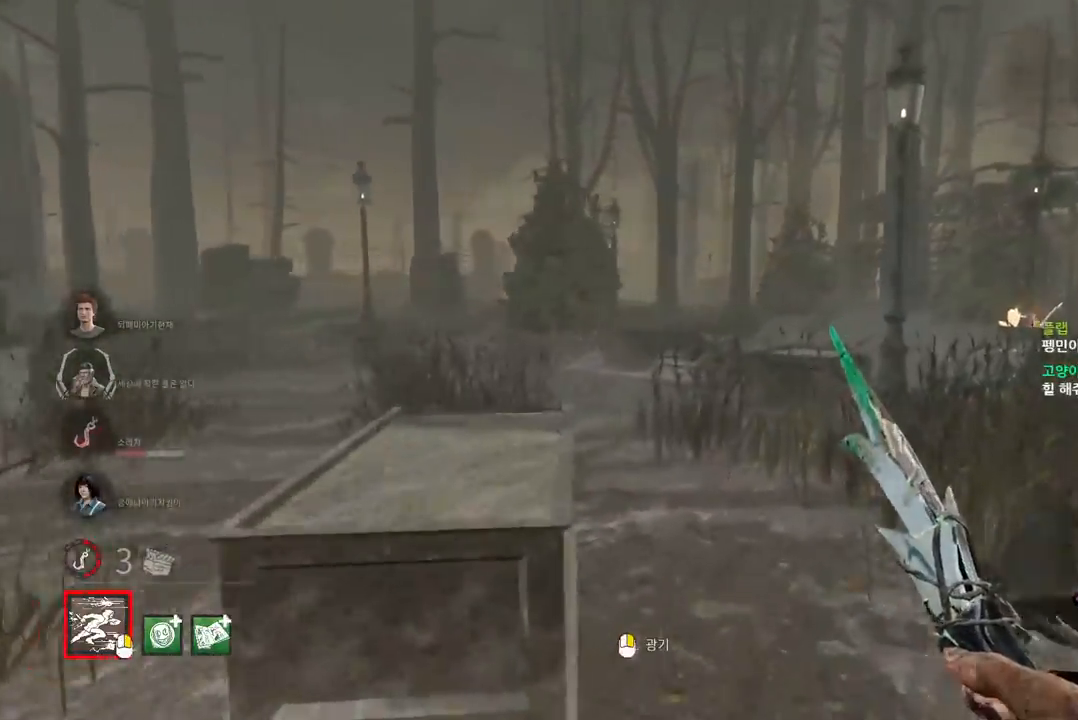
{"keys": ["w"], "mouse": [], "events": []}
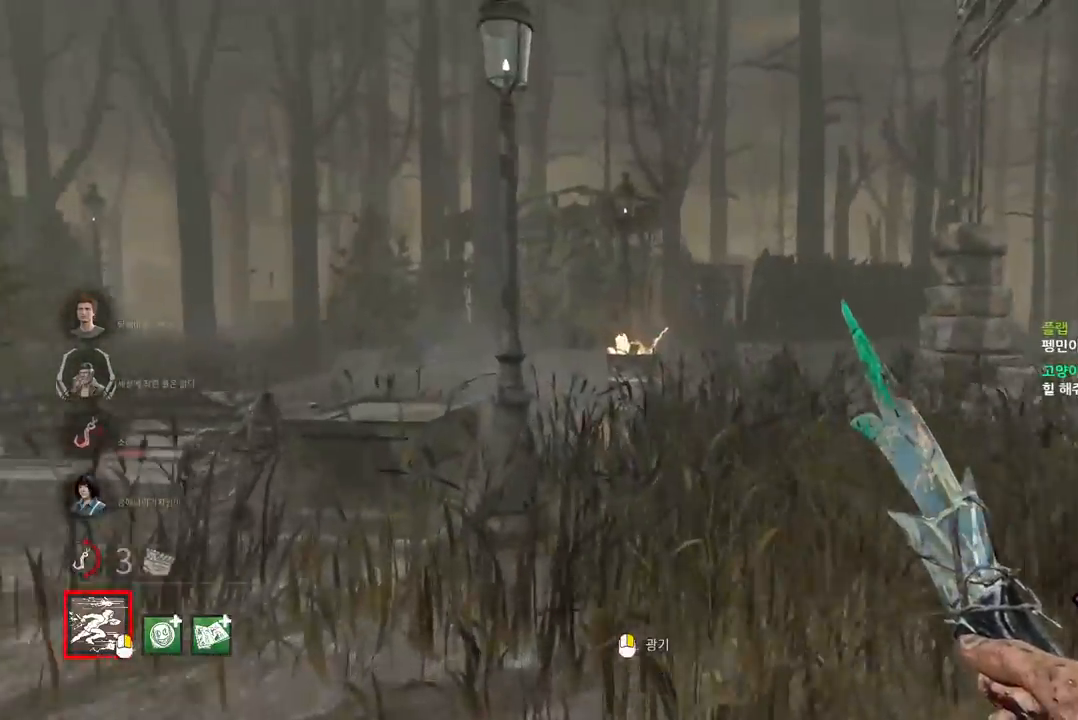
{"keys": ["w"], "mouse": [], "events": []}
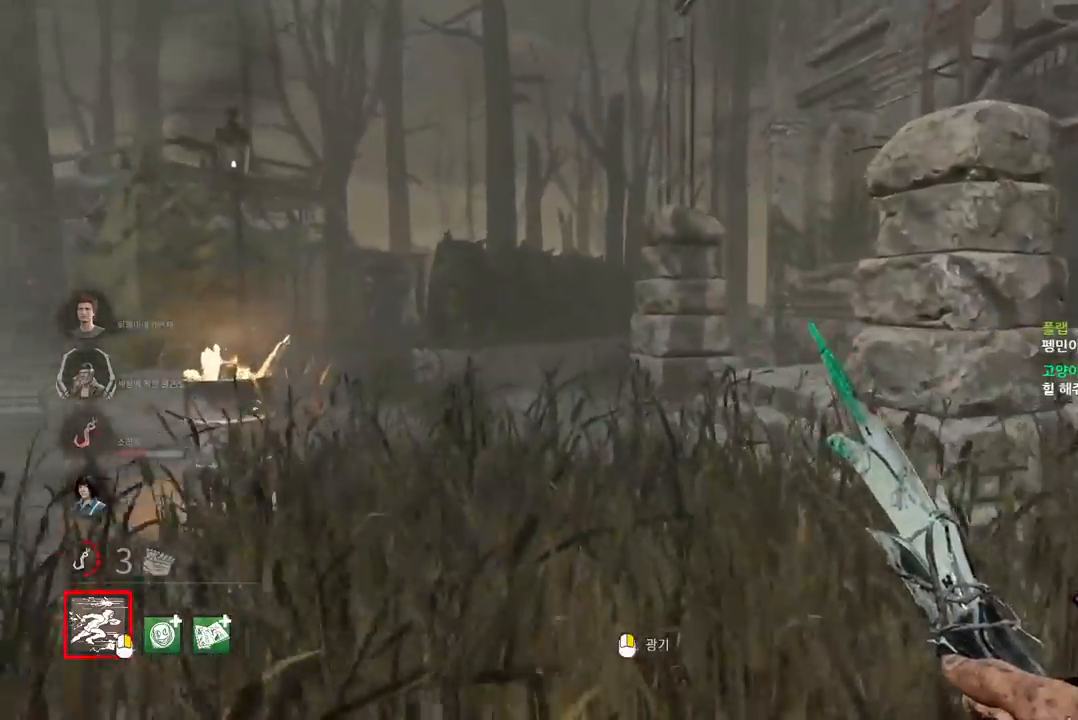
{"keys": ["w"], "mouse": [], "events": []}
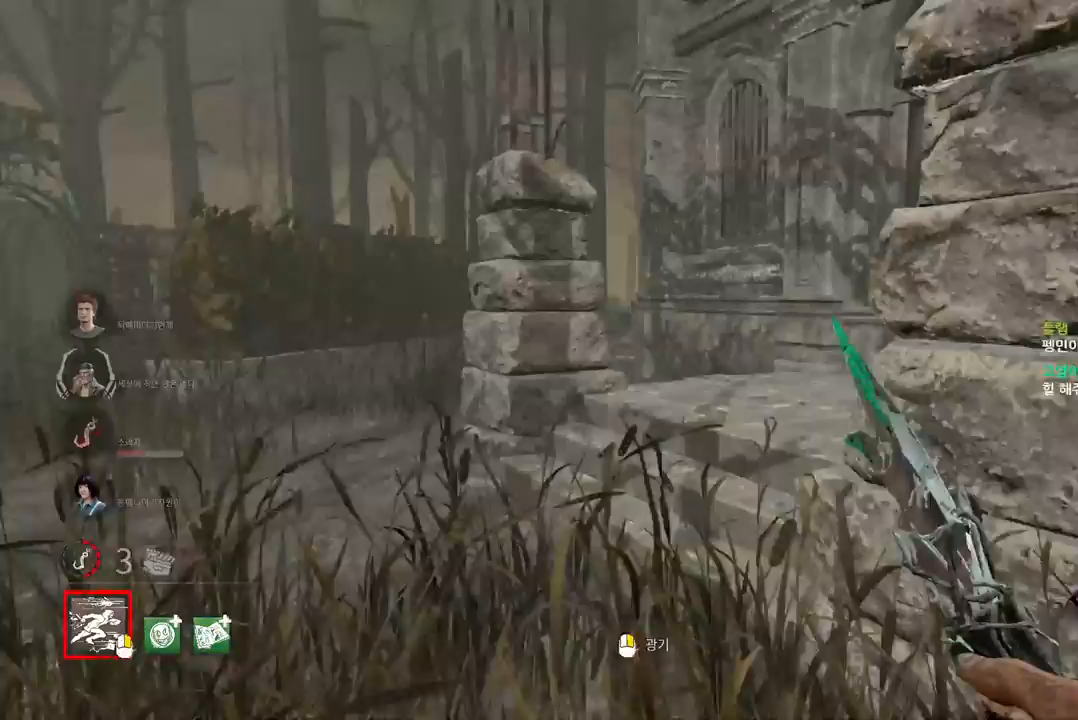
{"keys": ["w"], "mouse": [], "events": []}
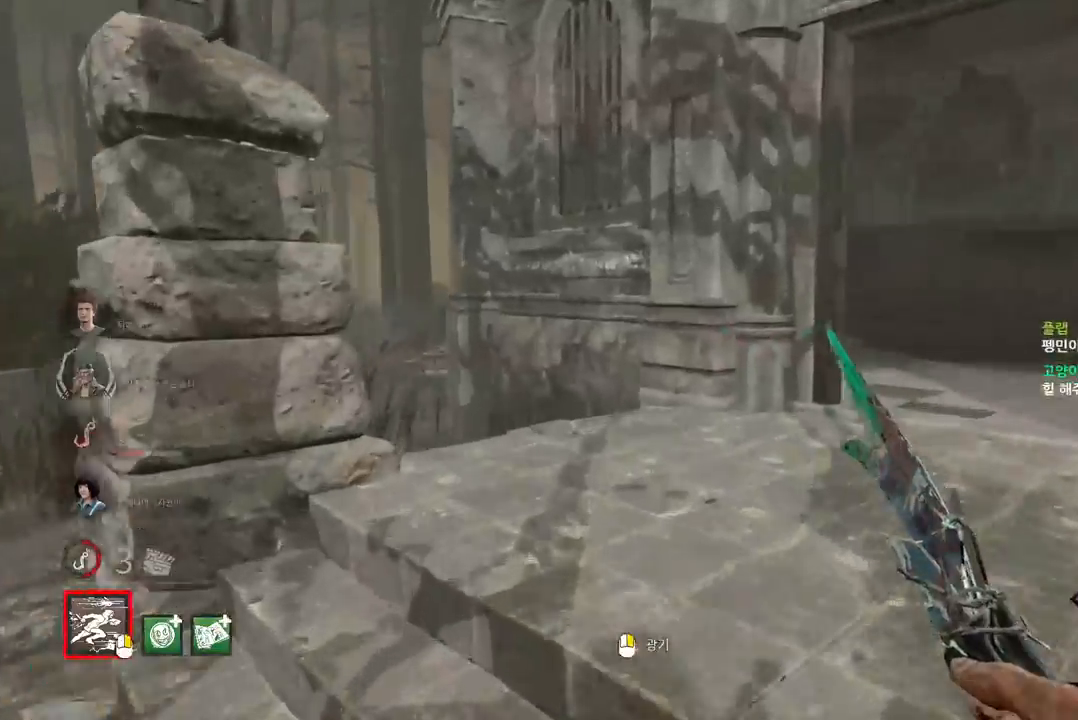
{"keys": ["d", "w"], "mouse": [], "events": [[200, "d", "down"]]}
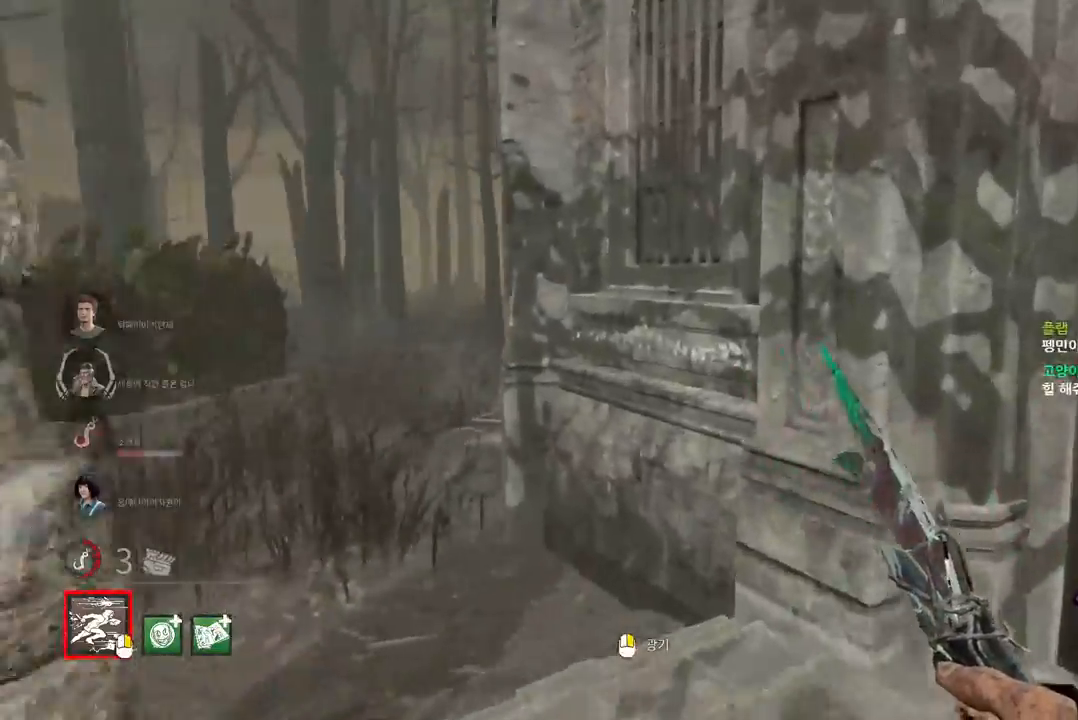
{"keys": ["a", "w"], "mouse": [], "events": [[83, "d", "up"], [367, "a", "down"]]}
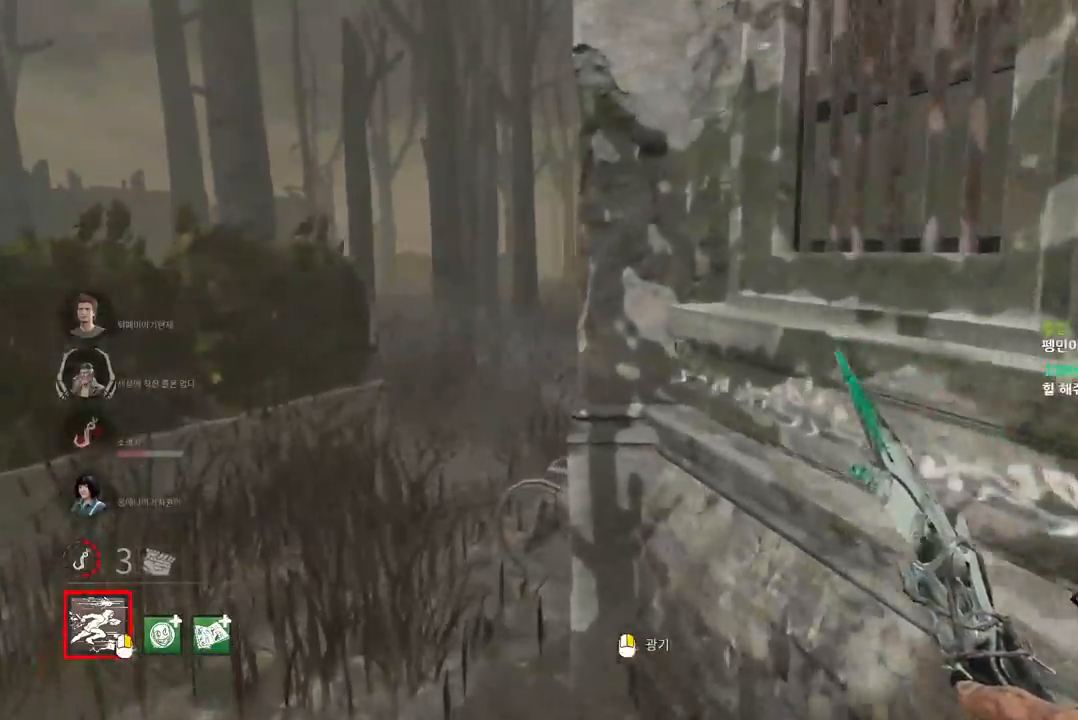
{"keys": ["s"], "mouse": [], "events": [[200, "a", "up"], [217, "w", "up"], [283, "d", "down"], [317, "s", "down"], [417, "d", "up"]]}
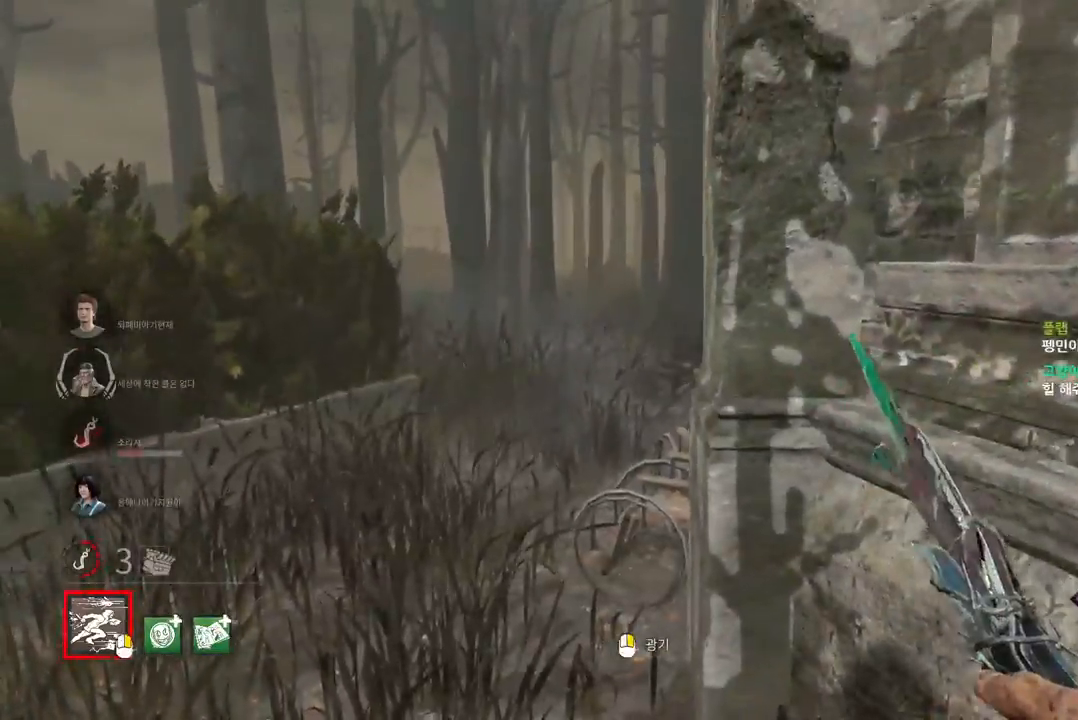
{"keys": ["d"], "mouse": [], "events": [[233, "d", "down"], [467, "s", "up"]]}
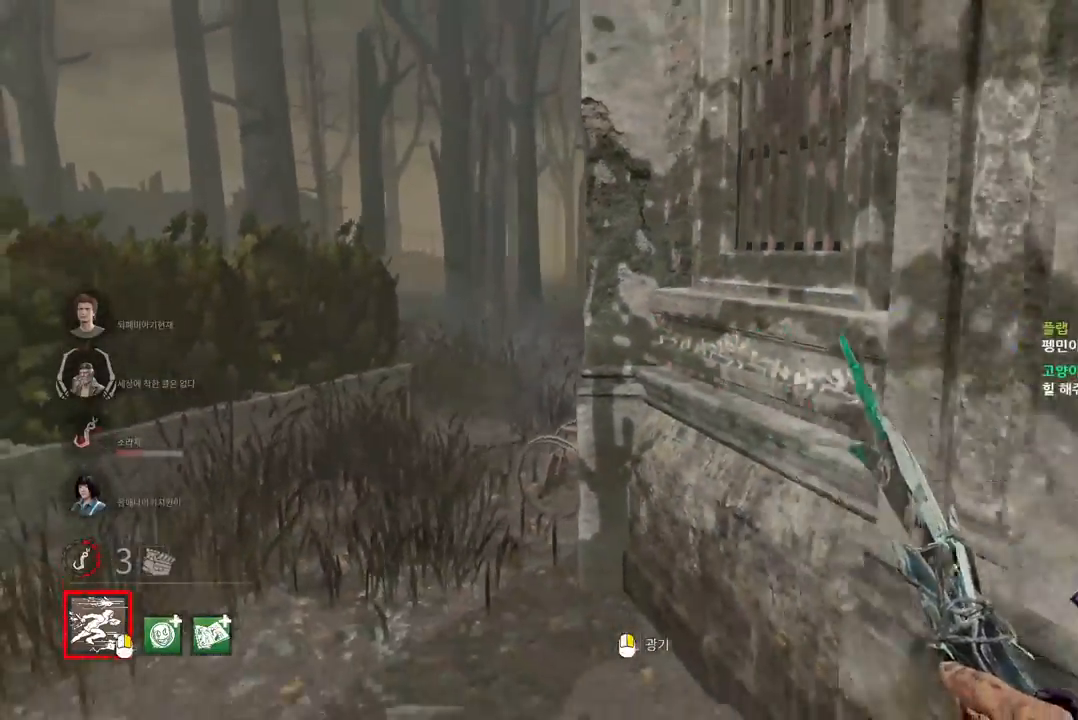
{"keys": ["d", "w"], "mouse": [], "events": [[217, "w", "down"]]}
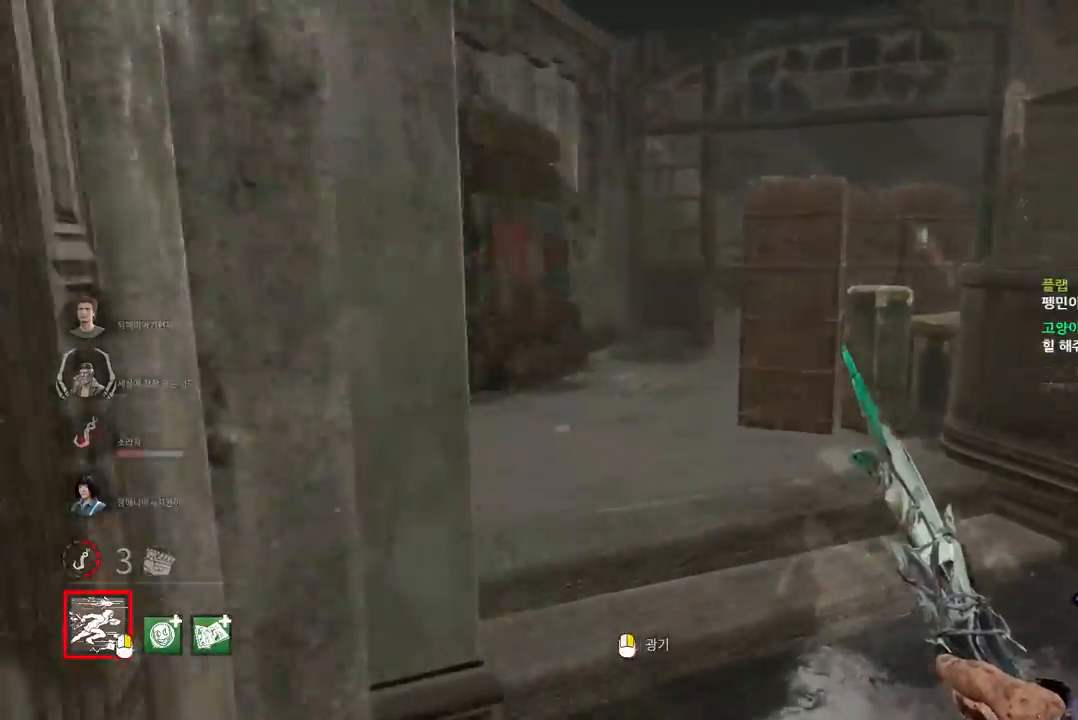
{"keys": ["w"], "mouse": [], "events": [[33, "w", "up"], [200, "w", "down"], [400, "d", "up"]]}
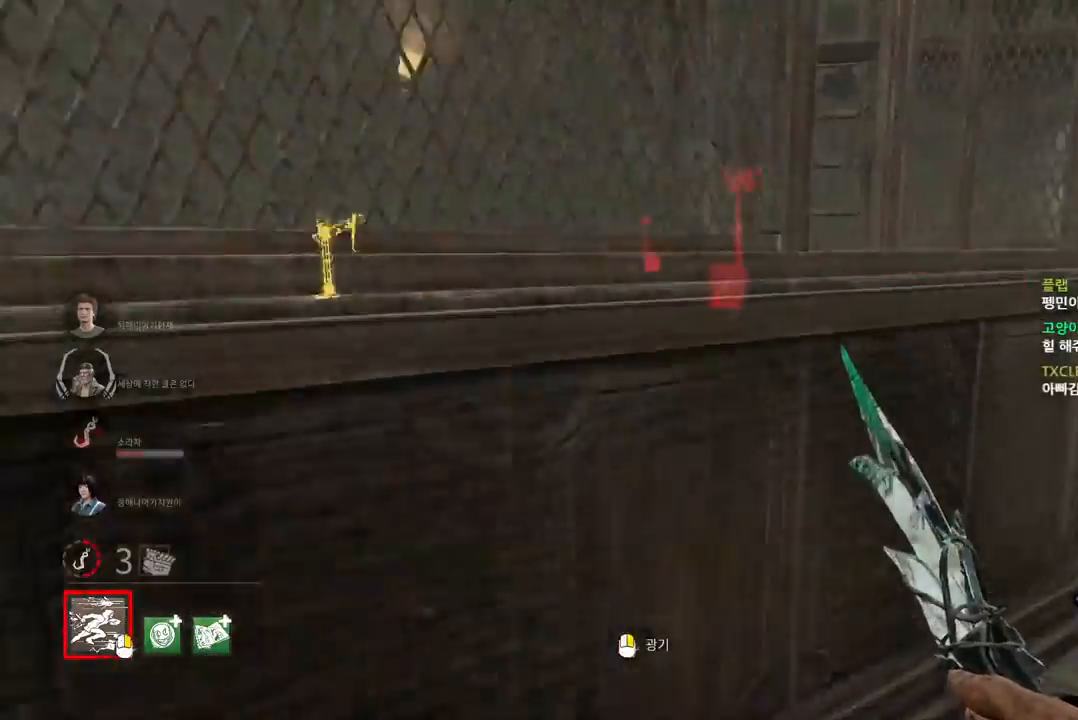
{"keys": ["d", "w"], "mouse": [], "events": [[33, "d", "down"]]}
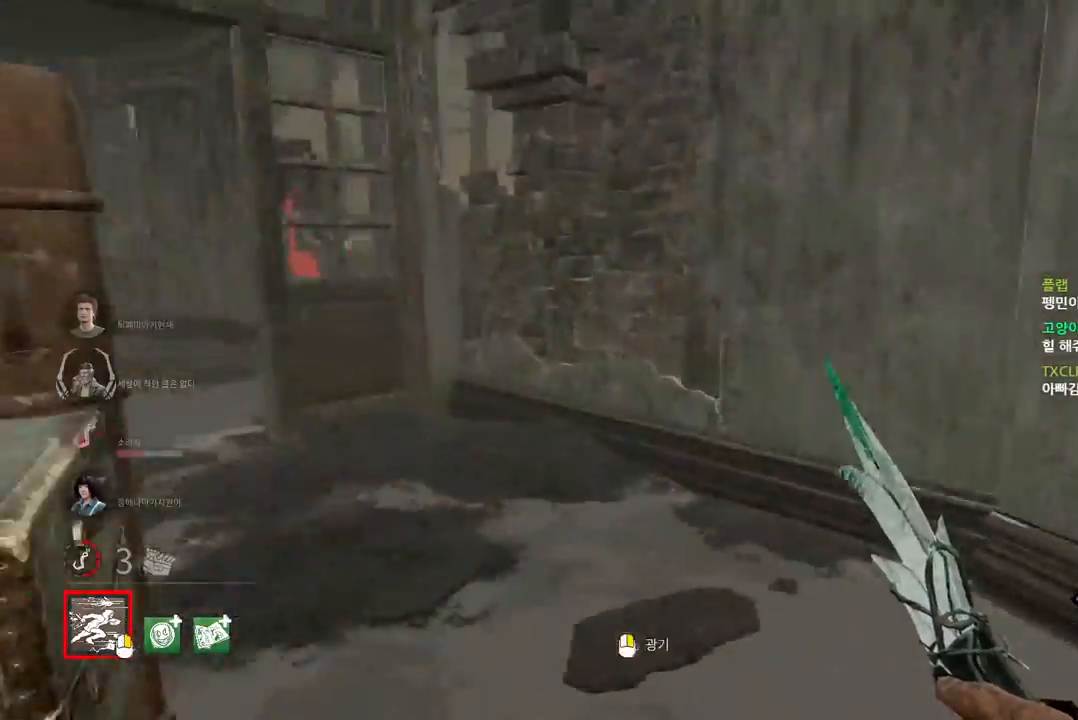
{"keys": ["w"], "mouse": [], "events": [[50, "d", "up"]]}
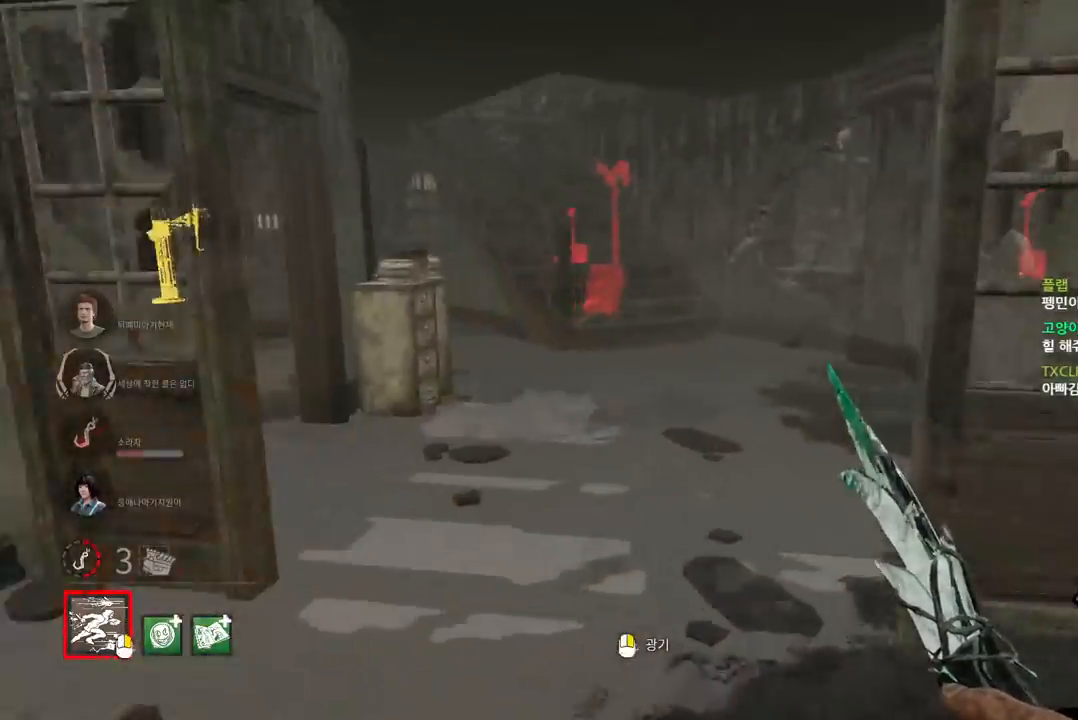
{"keys": ["w"], "mouse": [], "events": []}
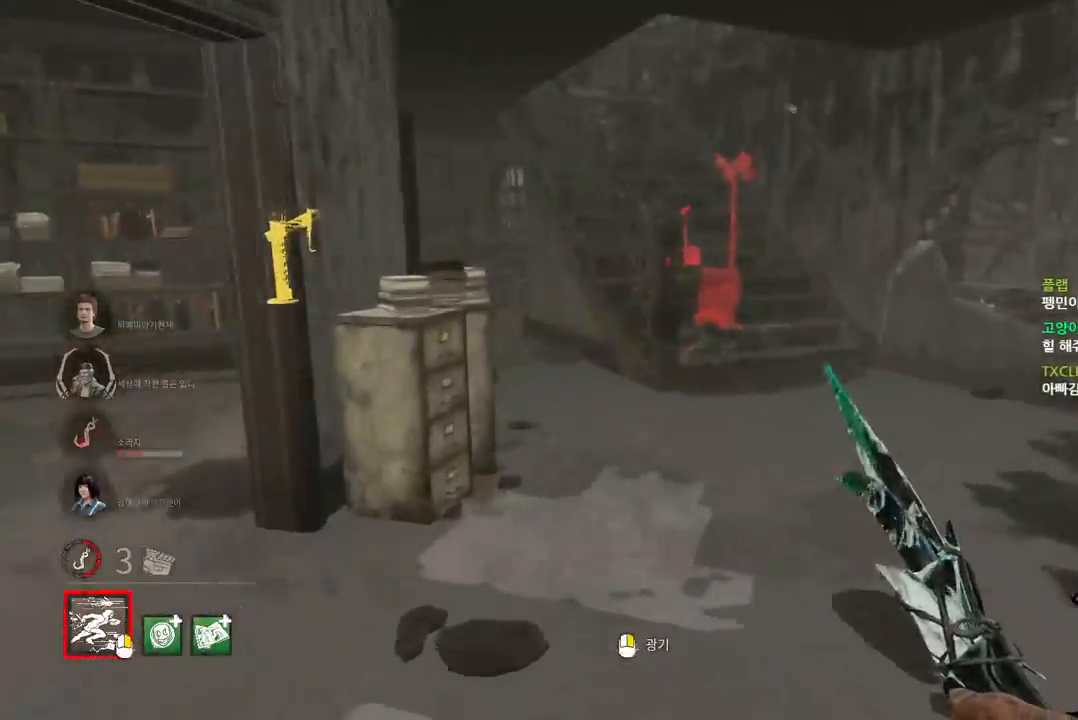
{"keys": ["w"], "mouse": [], "events": []}
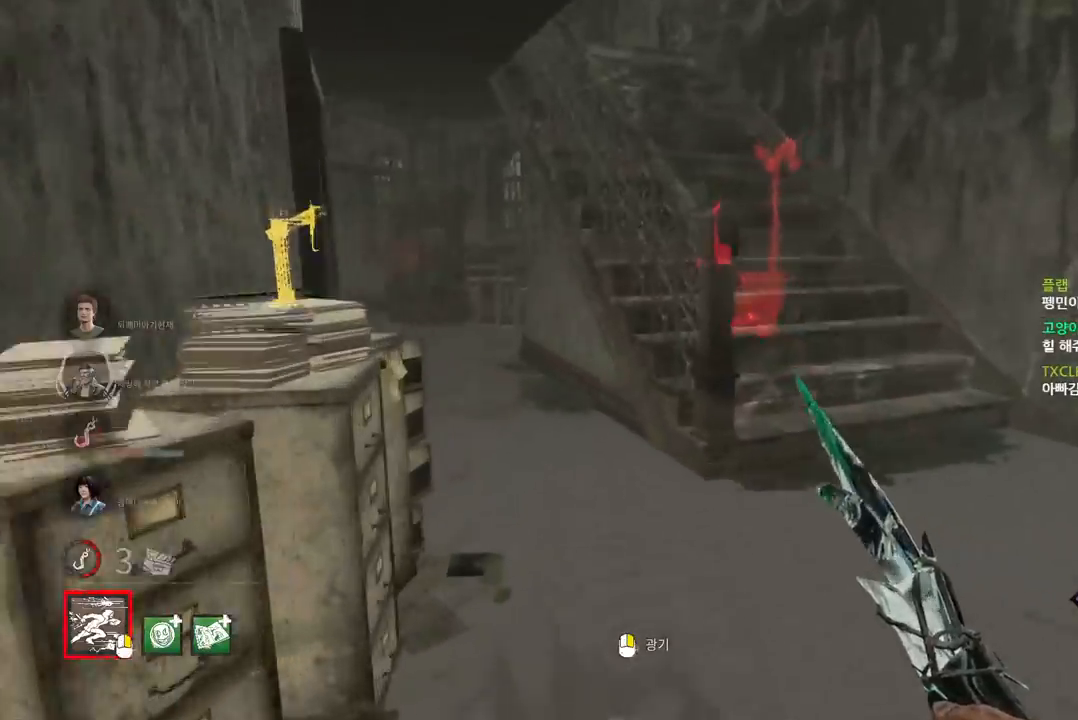
{"keys": ["w"], "mouse": [], "events": [[217, "d", "down"], [333, "d", "up"]]}
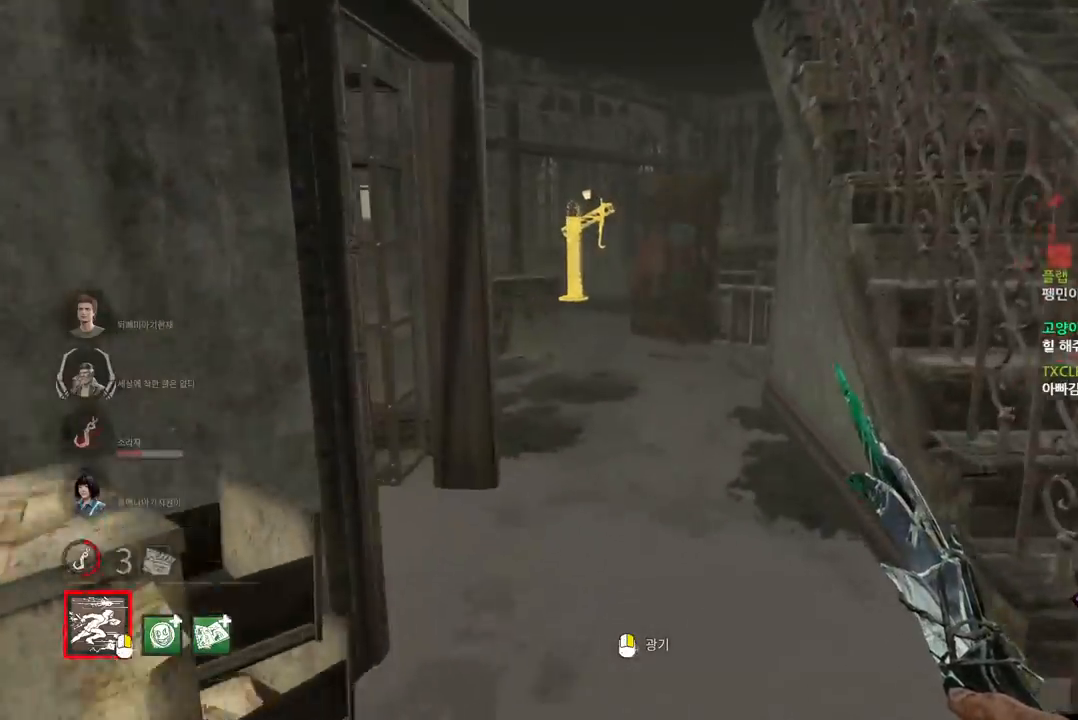
{"keys": ["w"], "mouse": [], "events": []}
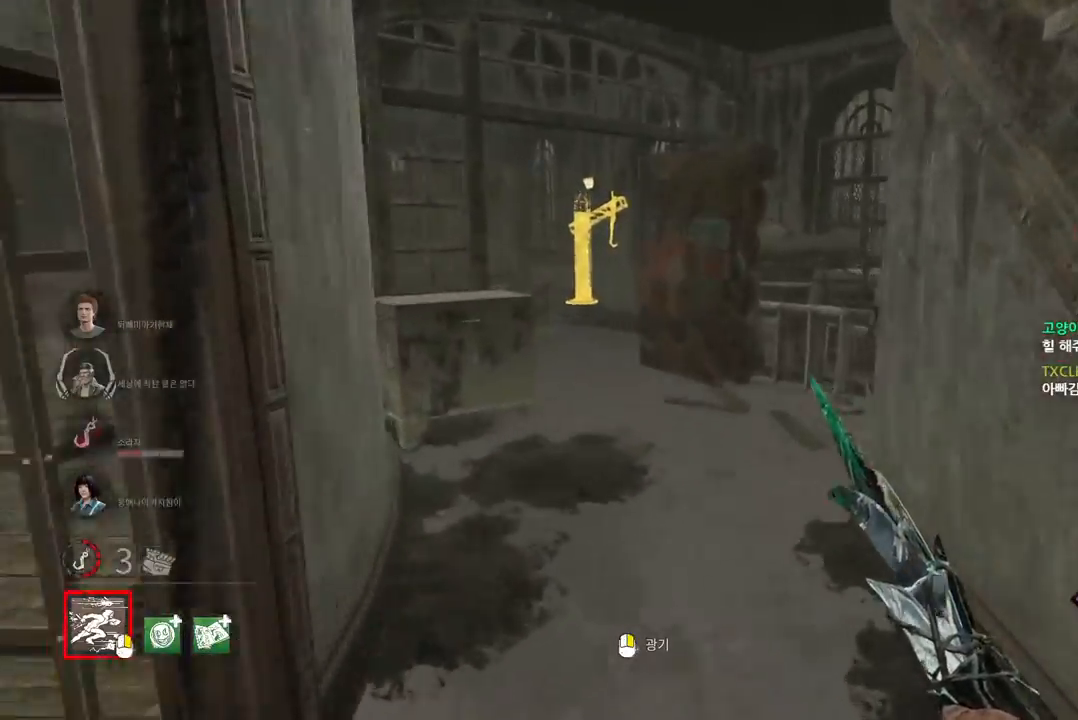
{"keys": ["a", "w"], "mouse": [], "events": [[400, "a", "down"]]}
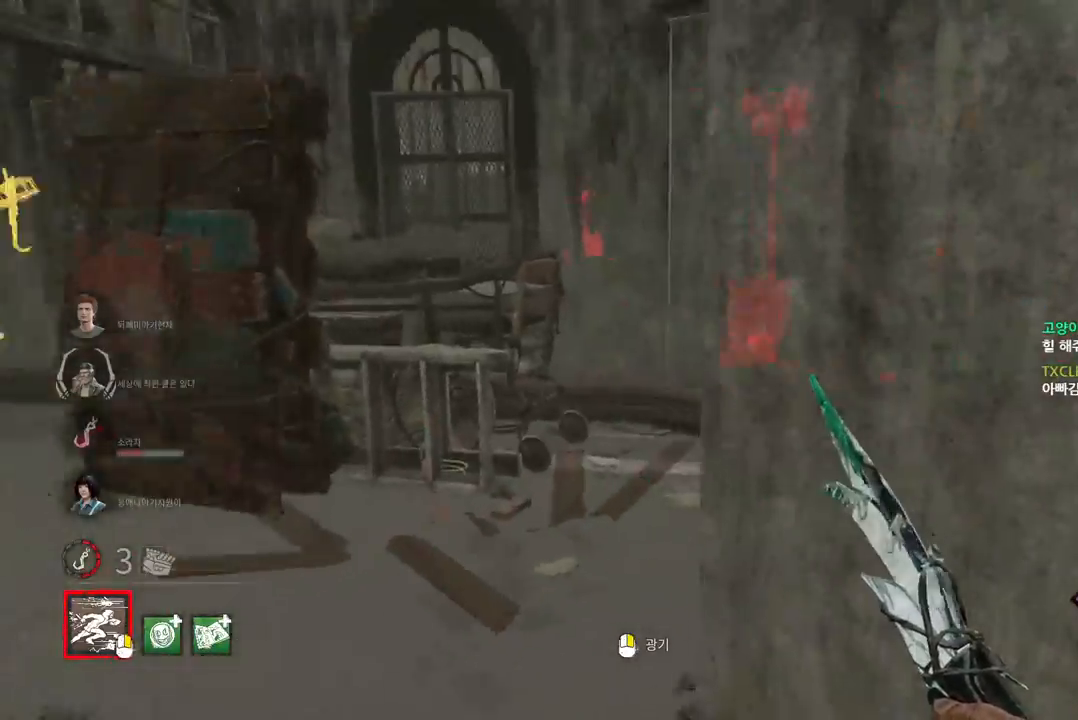
{"keys": ["d", "w"], "mouse": [], "events": [[250, "a", "up"], [417, "d", "down"]]}
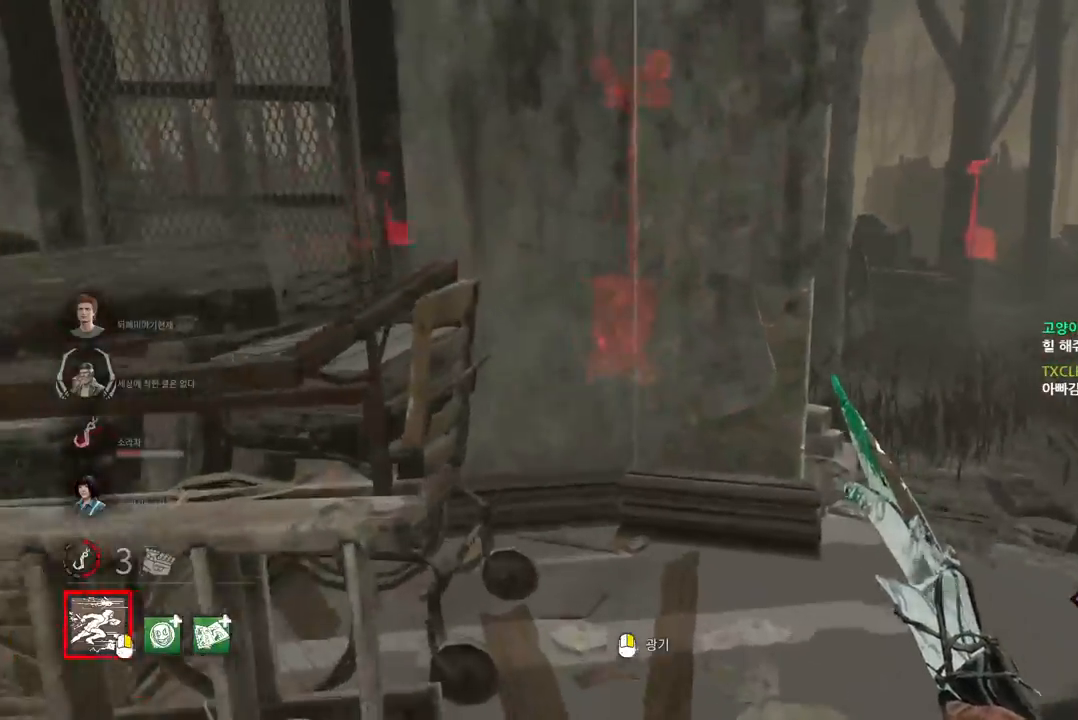
{"keys": ["d", "w"], "mouse": [], "events": [[67, "d", "up"], [117, "d", "down"], [233, "d", "up"], [283, "d", "down"], [383, "d", "up"], [433, "d", "down"]]}
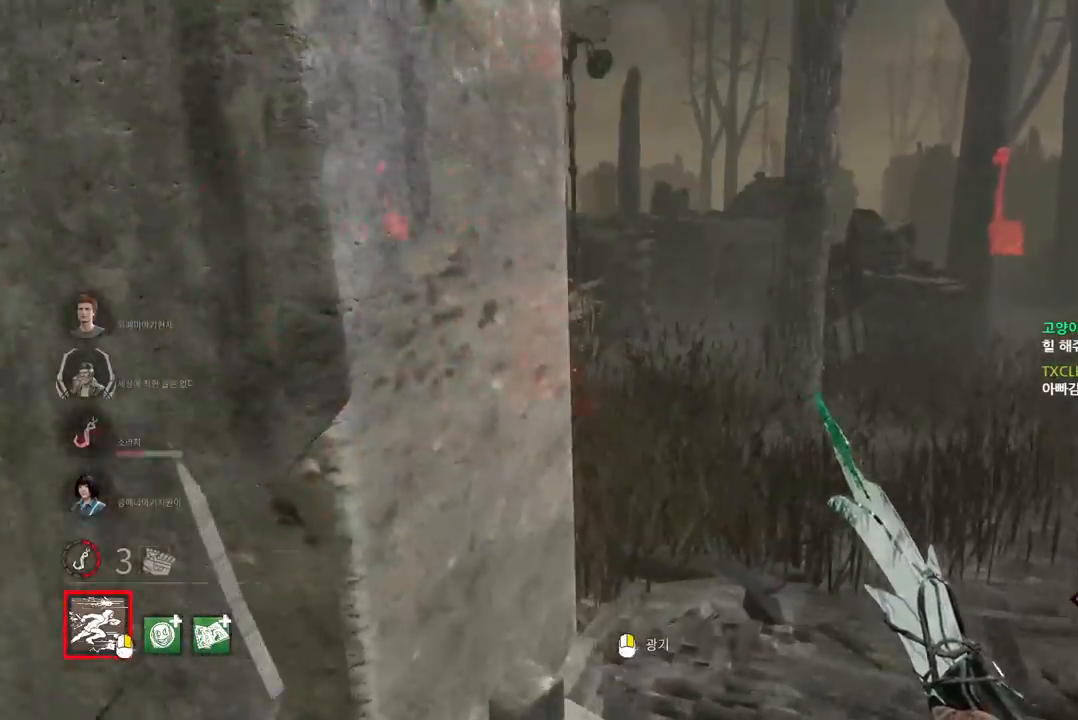
{"keys": ["d", "w"], "mouse": [], "events": []}
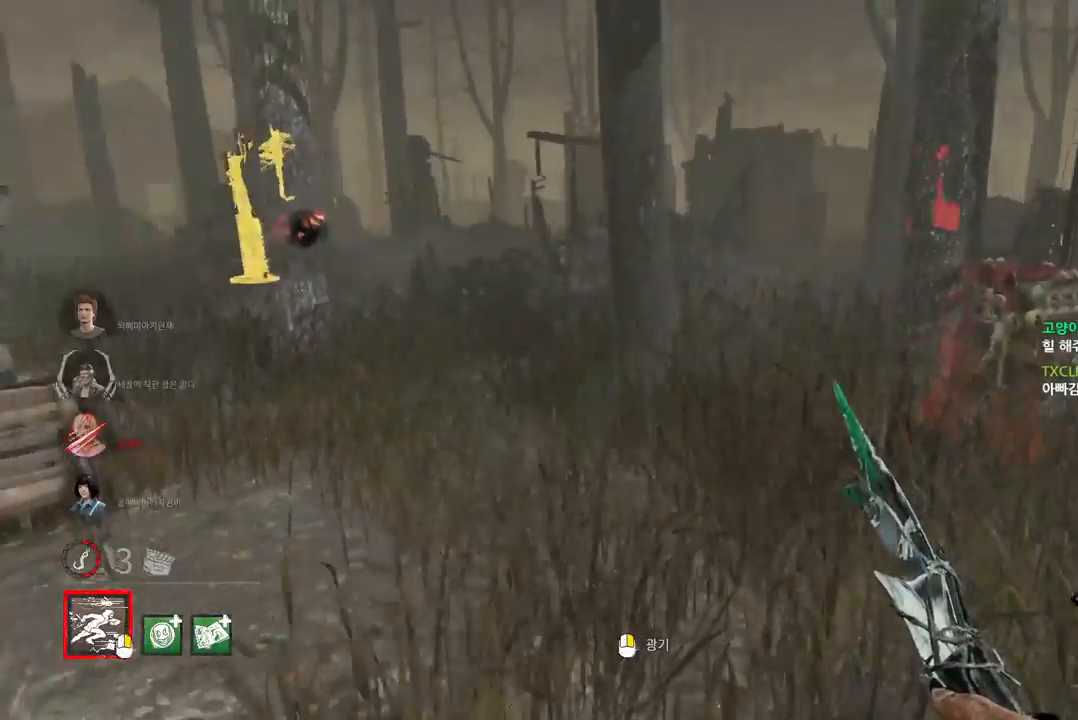
{"keys": ["w"], "mouse": [], "events": [[17, "d", "up"], [100, "d", "down"], [217, "d", "up"]]}
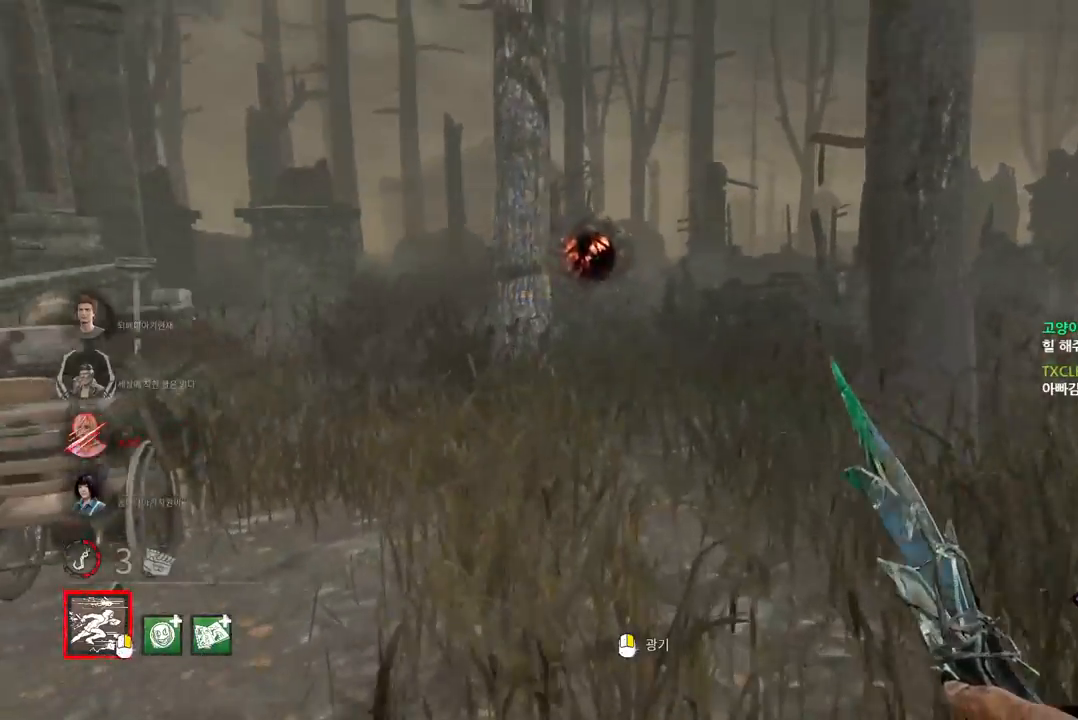
{"keys": ["w"], "mouse": [], "events": [[117, "mouse_right", "down"], [250, "mouse_right", "up"]]}
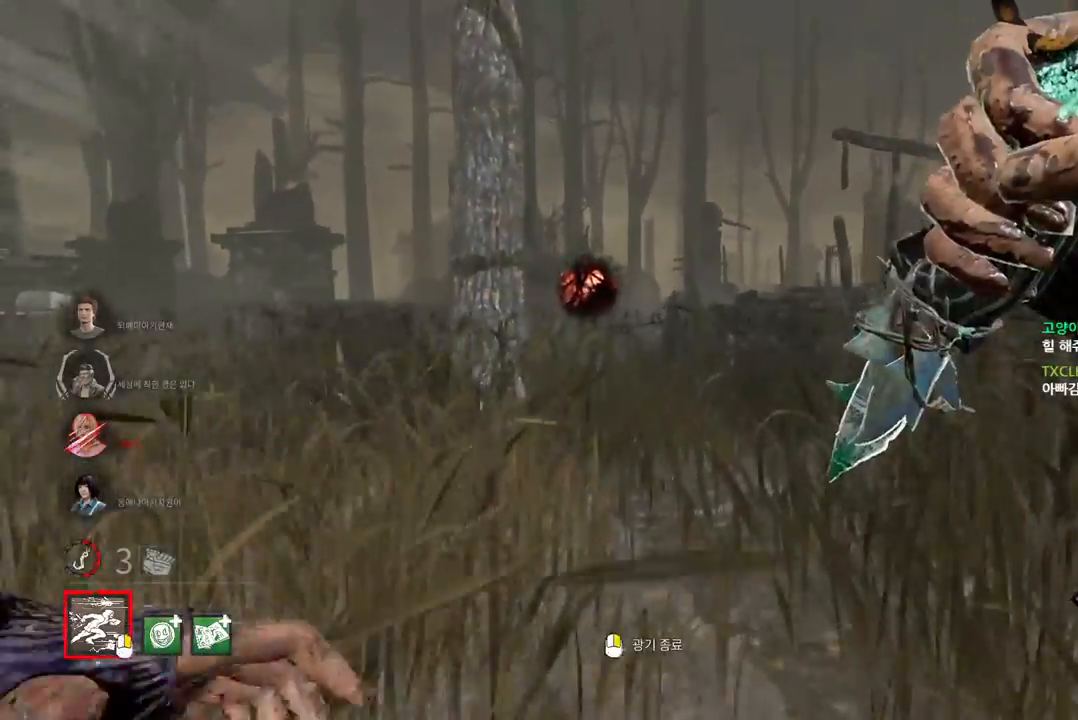
{"keys": ["w"], "mouse": [], "events": []}
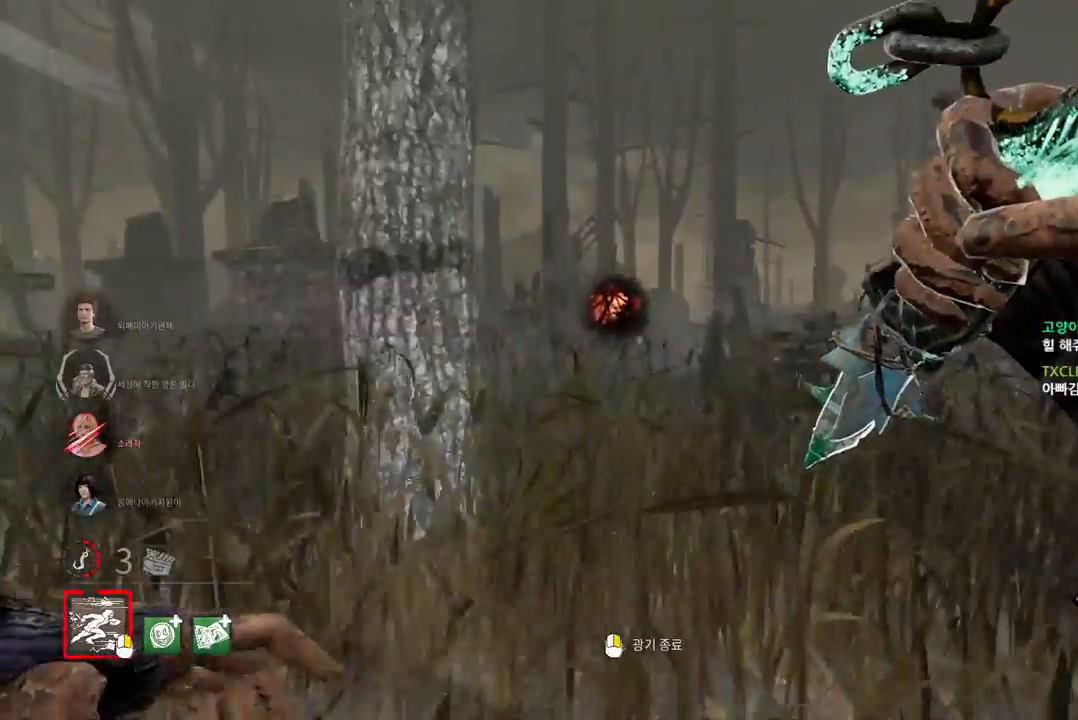
{"keys": ["w"], "mouse": [], "events": []}
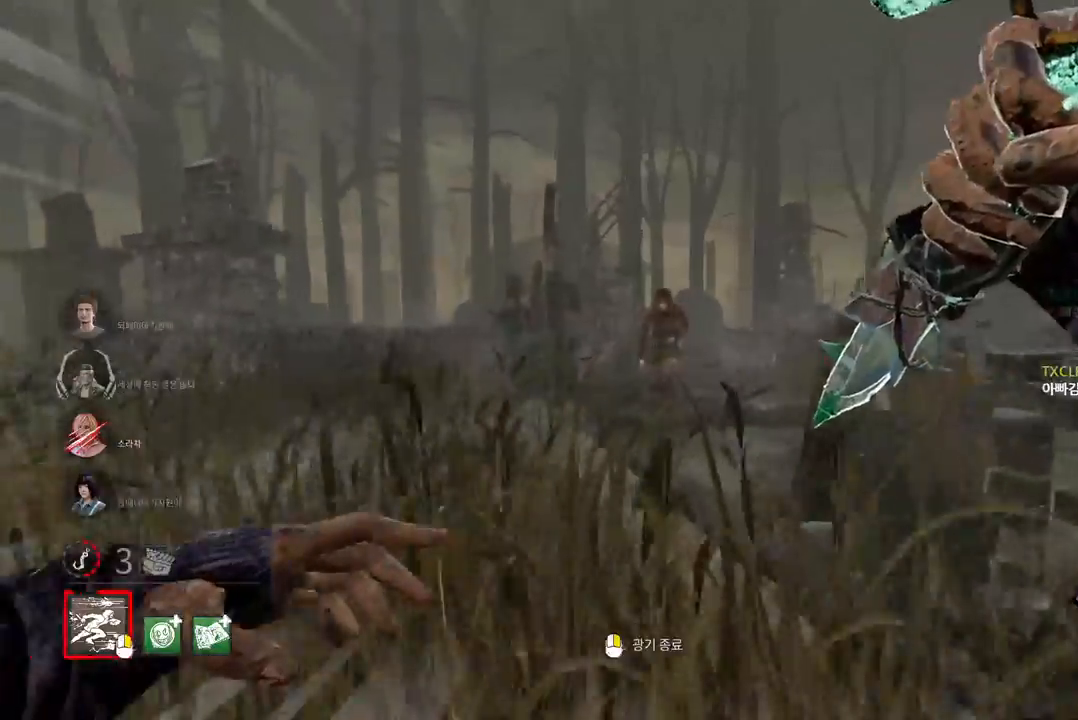
{"keys": ["w"], "mouse": ["left"], "events": [[400, "mouse_left", "down"]]}
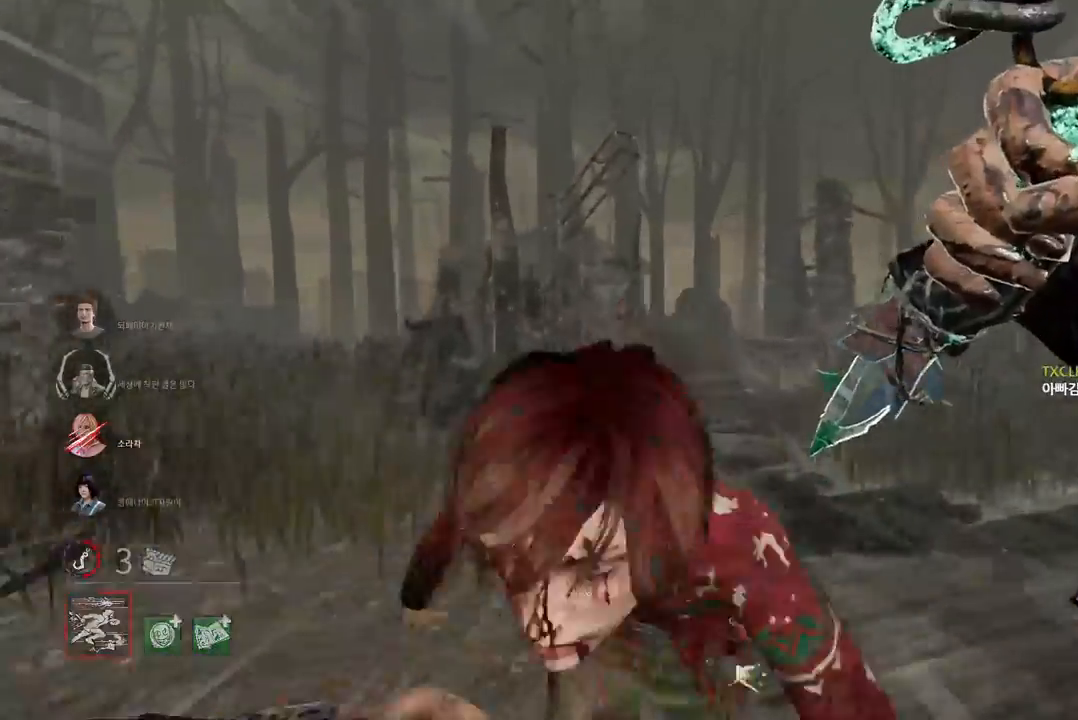
{"keys": ["d"], "mouse": ["left"], "events": [[283, "w", "up"], [400, "d", "down"]]}
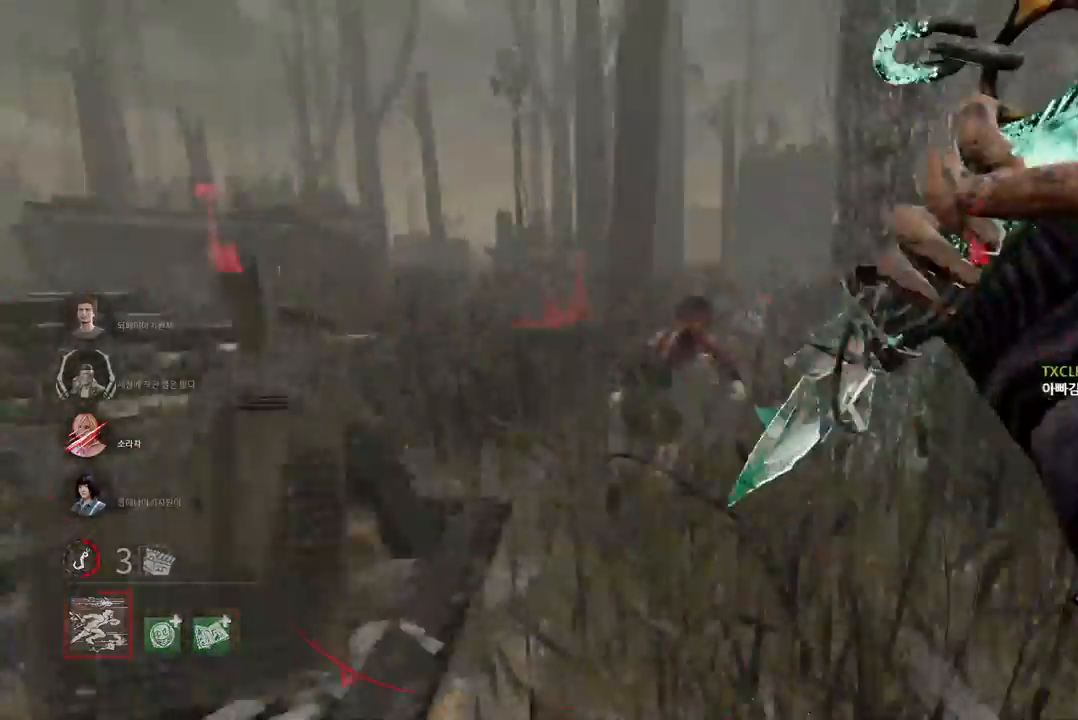
{"keys": ["w"], "mouse": [], "events": [[50, "w", "down"], [267, "d", "up"], [450, "mouse_left", "up"]]}
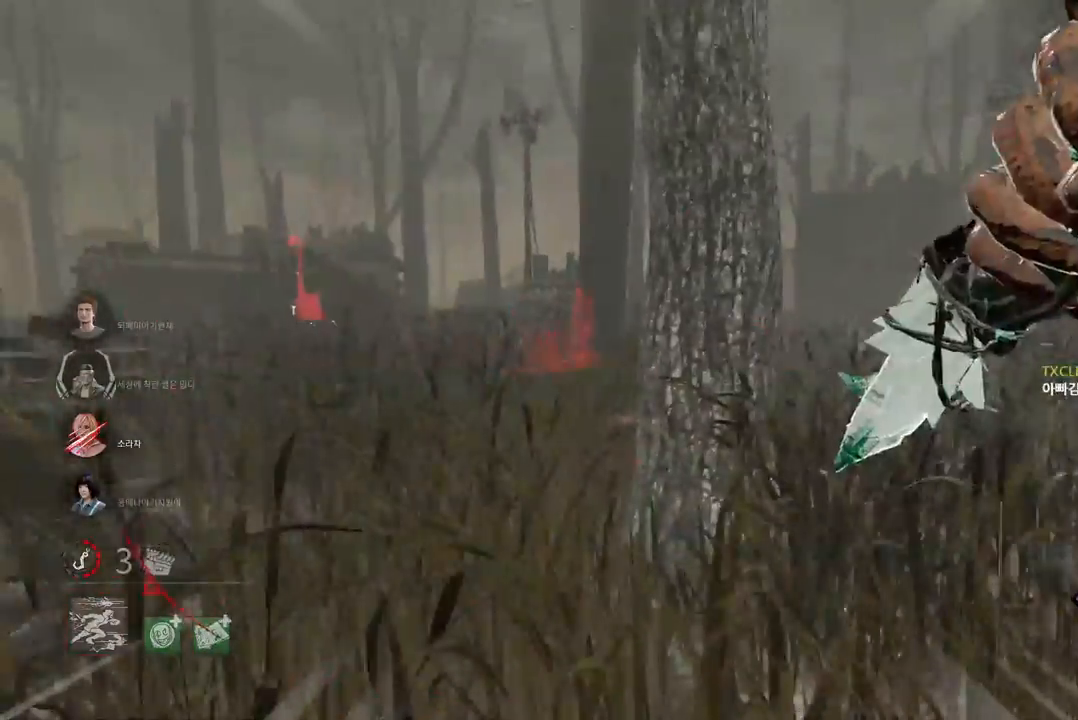
{"keys": ["w"], "mouse": [], "events": [[300, "d", "down"], [450, "d", "up"]]}
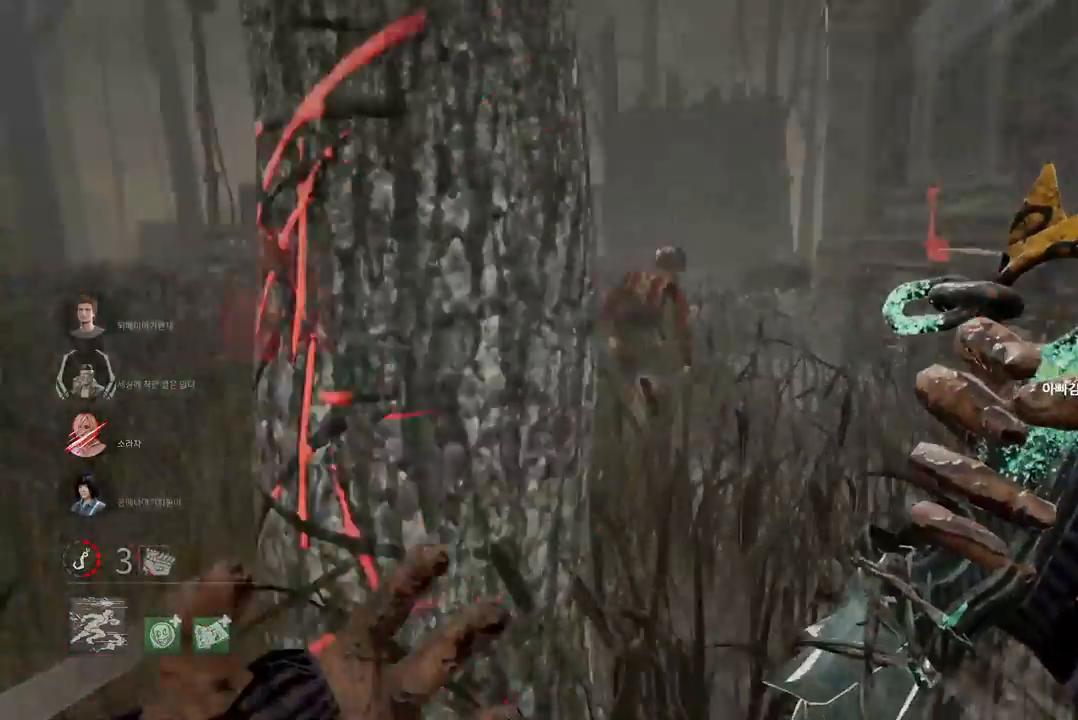
{"keys": ["w"], "mouse": [], "events": [[117, "d", "down"], [250, "d", "up"]]}